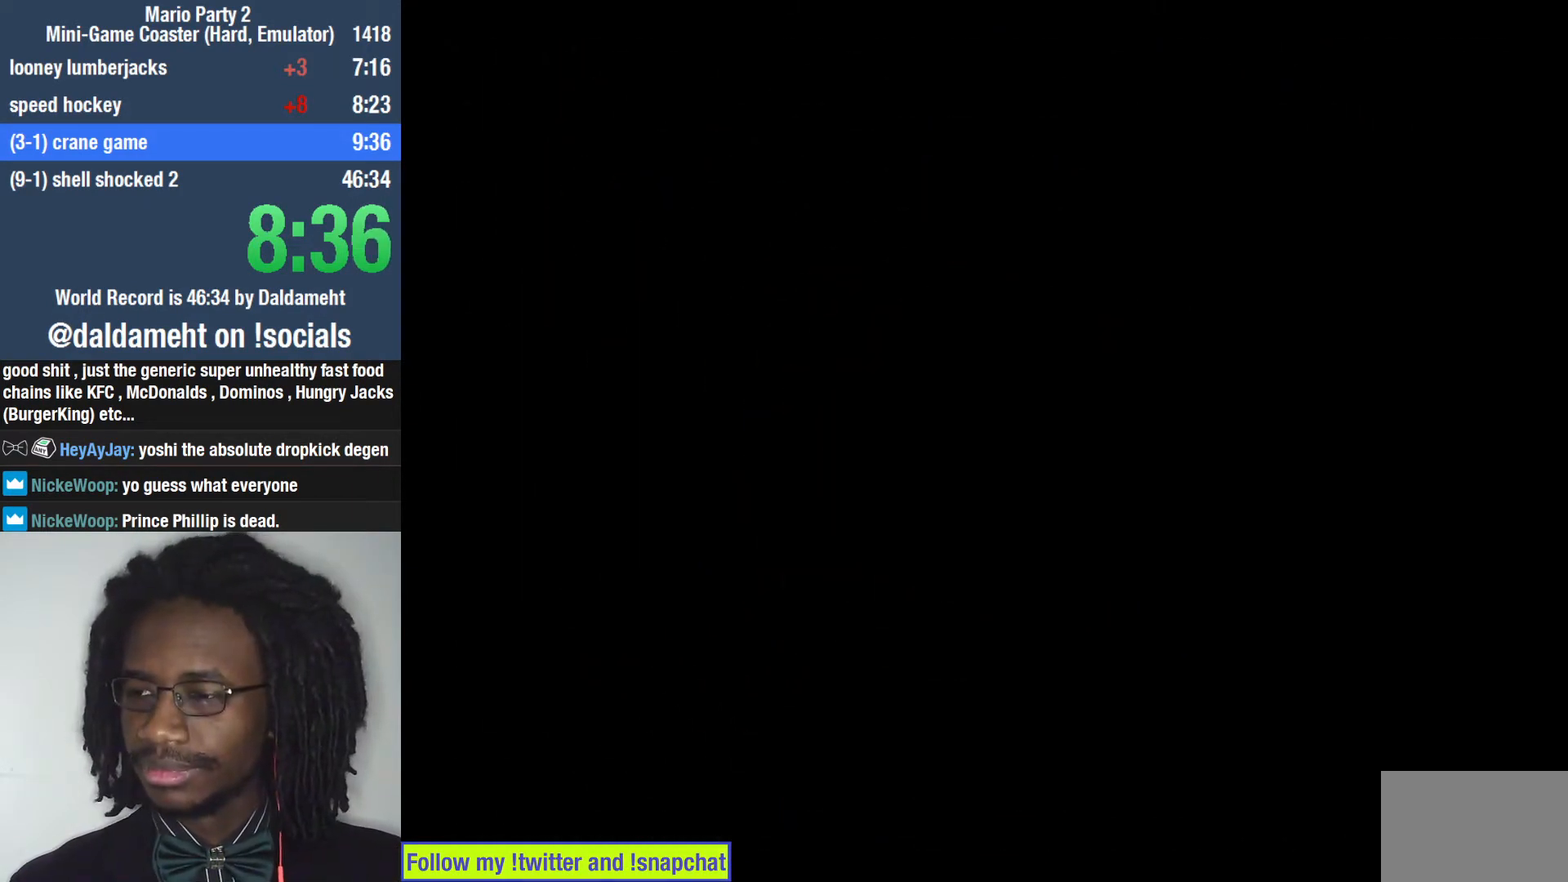
Gameplay with a controller (PlayStation layout); each line is a JSON object with the inputs held at the frame after it. "button_events" lists button changes between this image and that frame as [ms after this image, input, new state], when the widget could be followed in between (sticks are given only as held states). Not read: L3 R3.
{"buttons": [], "left_stick": "up-right", "right_stick": "center", "button_events": []}
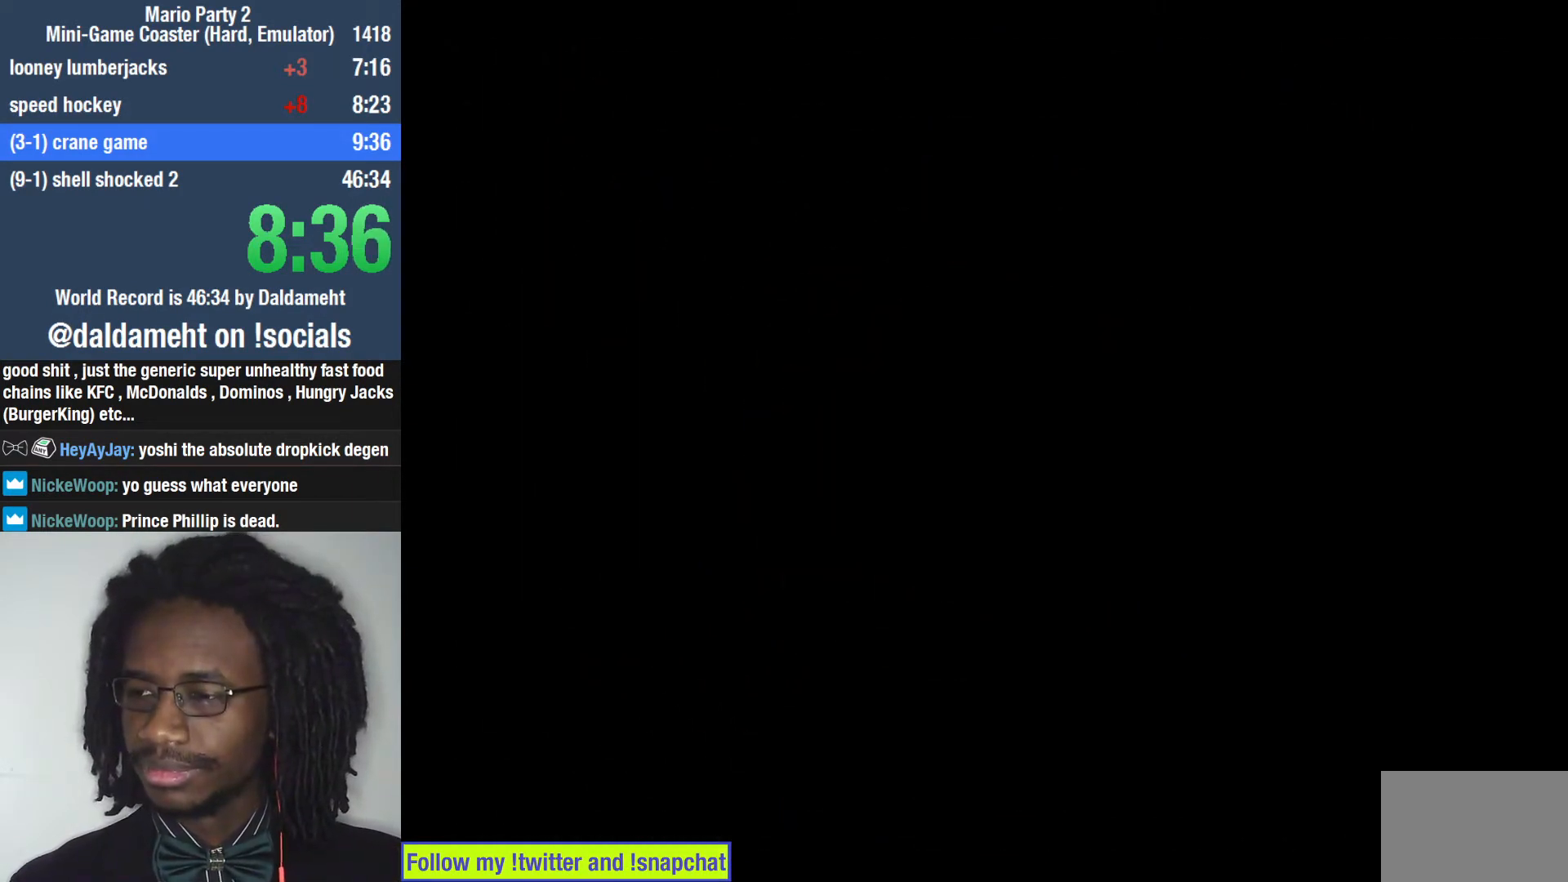
{"buttons": [], "left_stick": "center", "right_stick": "center", "button_events": []}
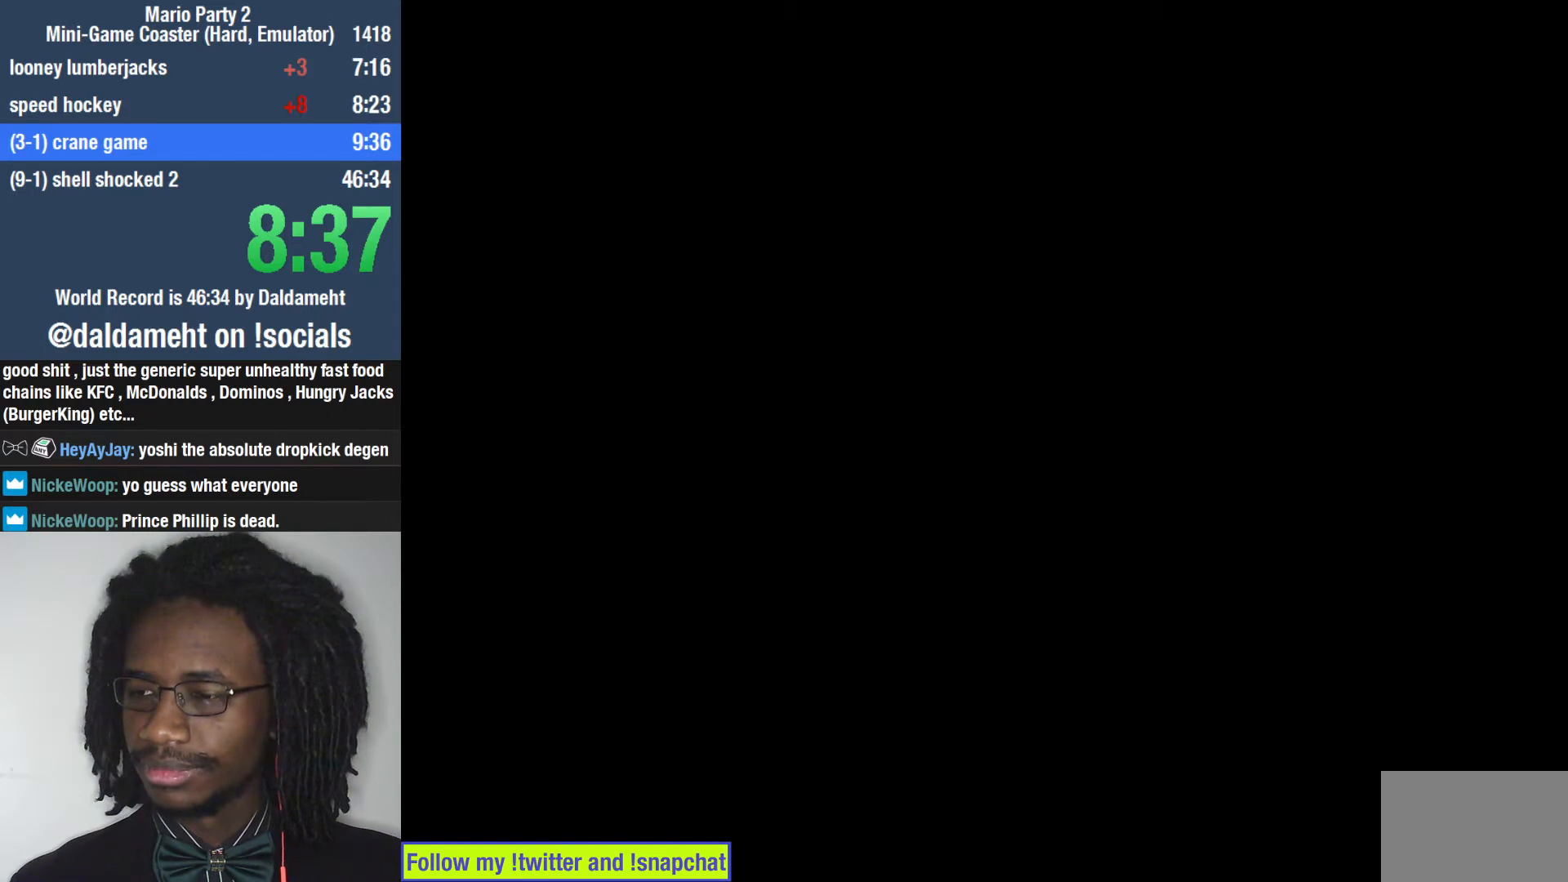
{"buttons": [], "left_stick": "center", "right_stick": "center", "button_events": []}
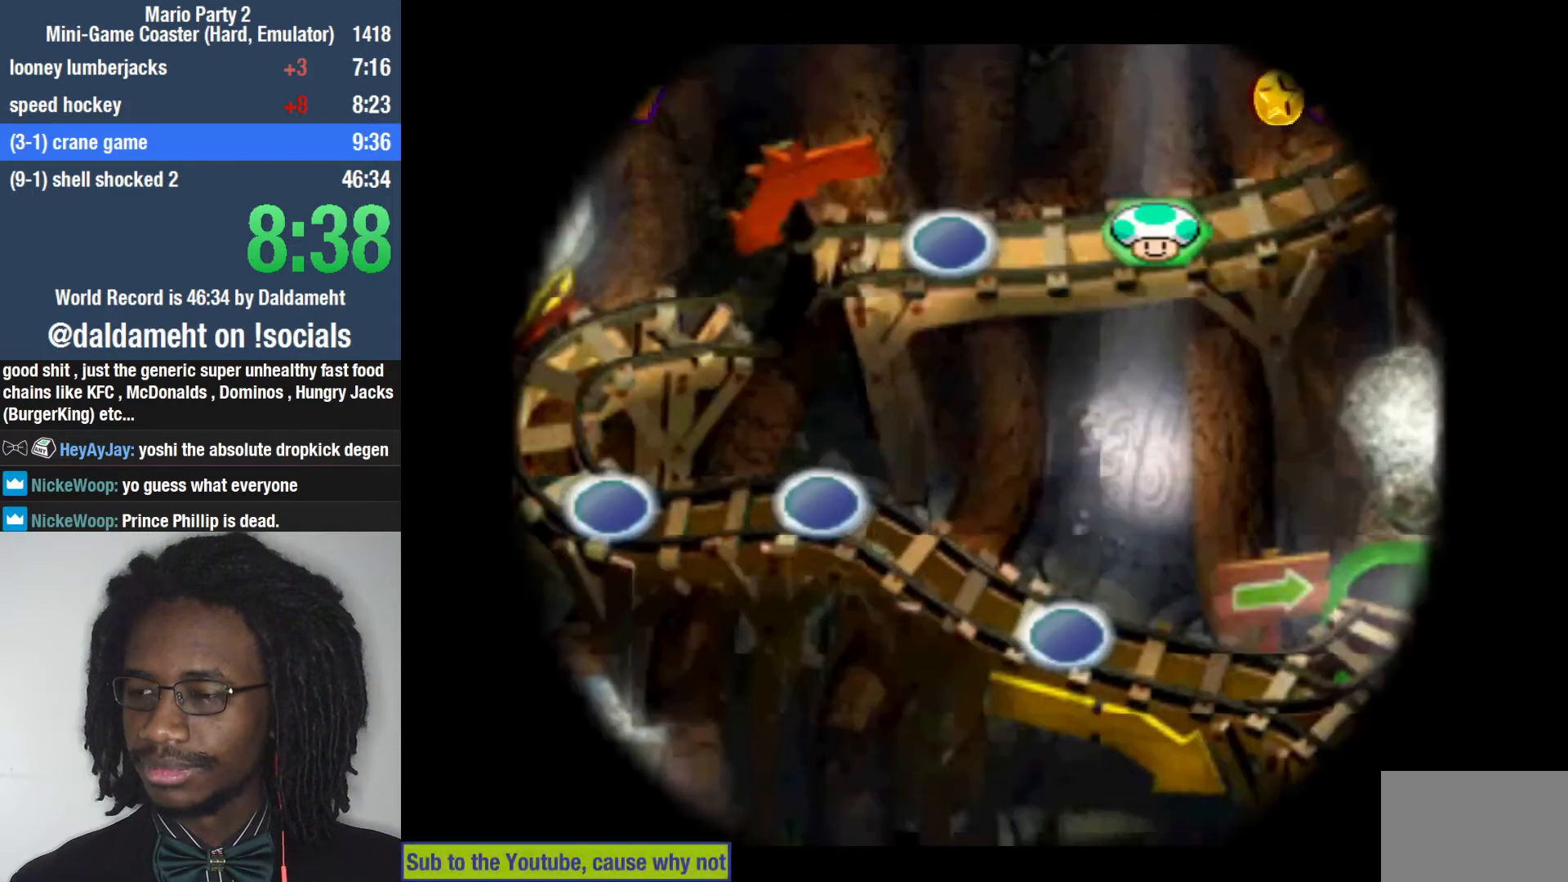
{"buttons": [], "left_stick": "center", "right_stick": "center", "button_events": []}
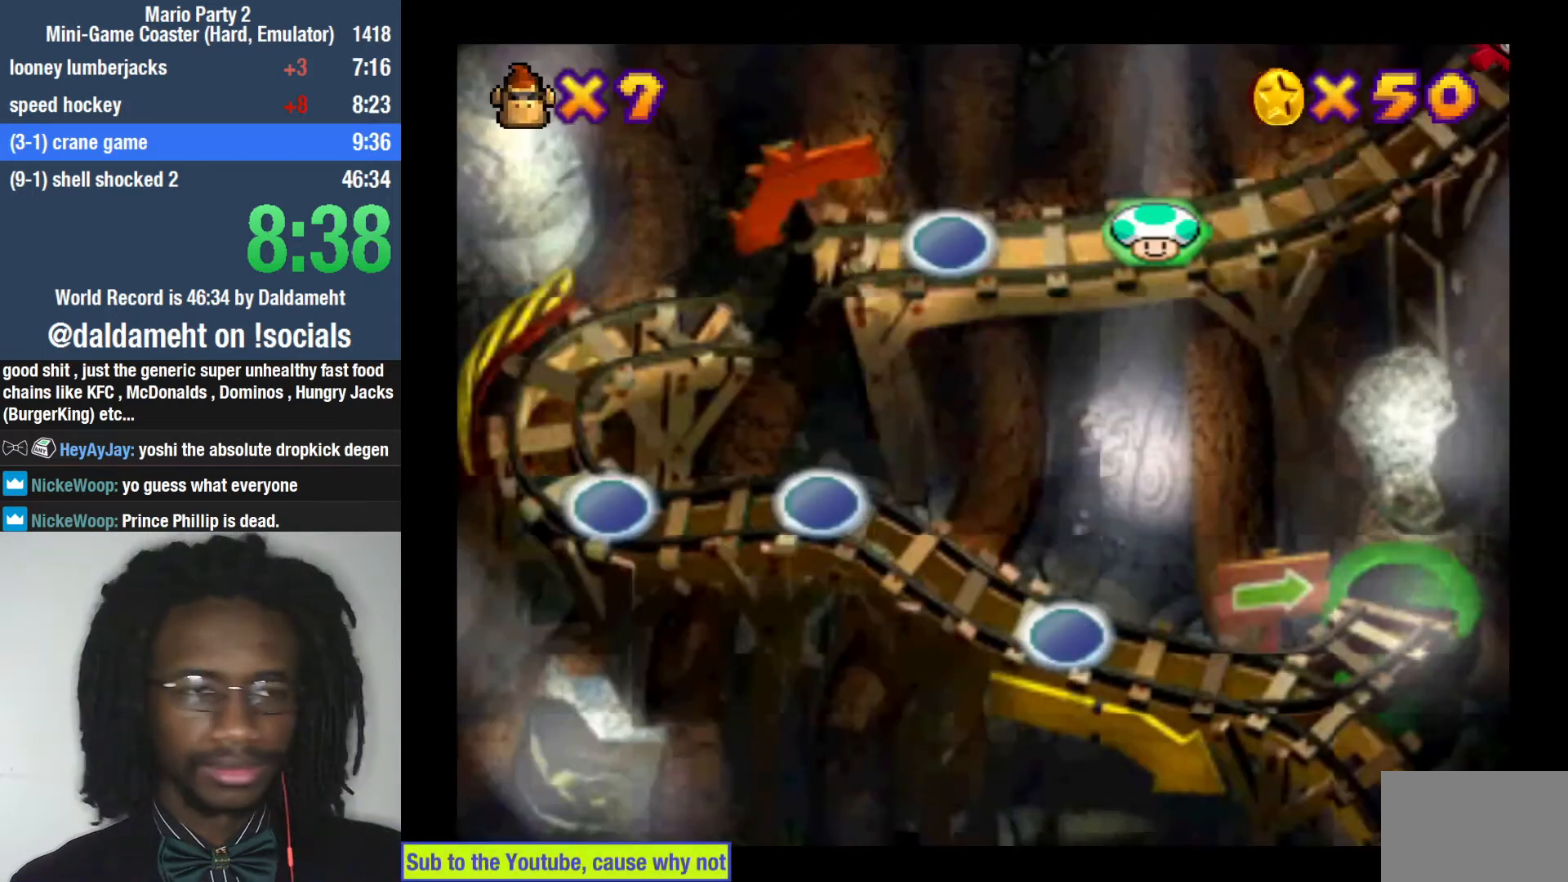
{"buttons": [], "left_stick": "center", "right_stick": "center", "button_events": []}
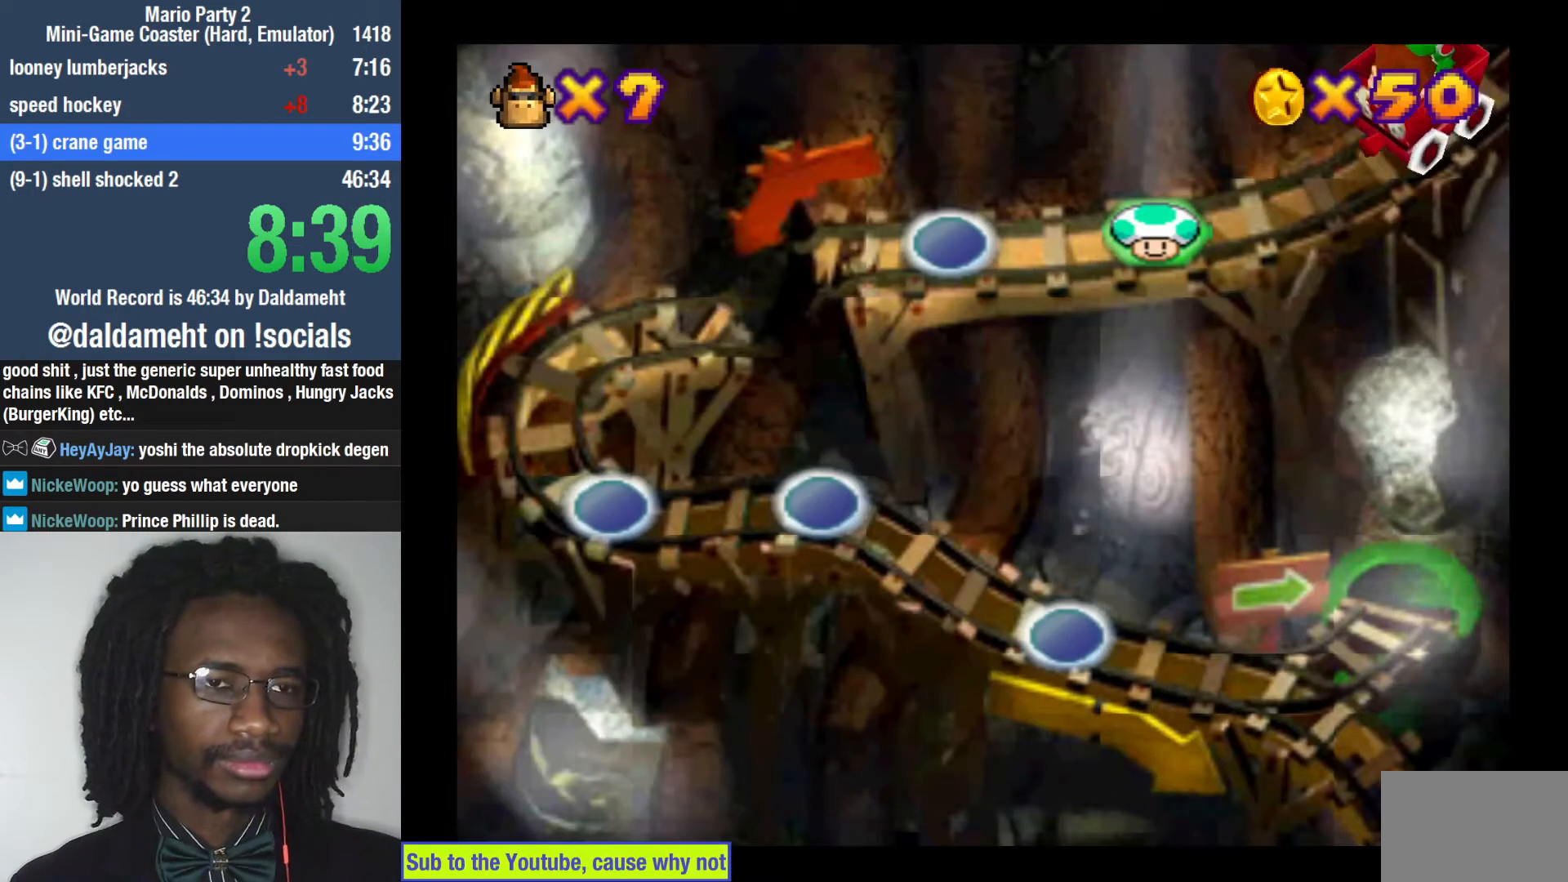
{"buttons": [], "left_stick": "center", "right_stick": "center", "button_events": []}
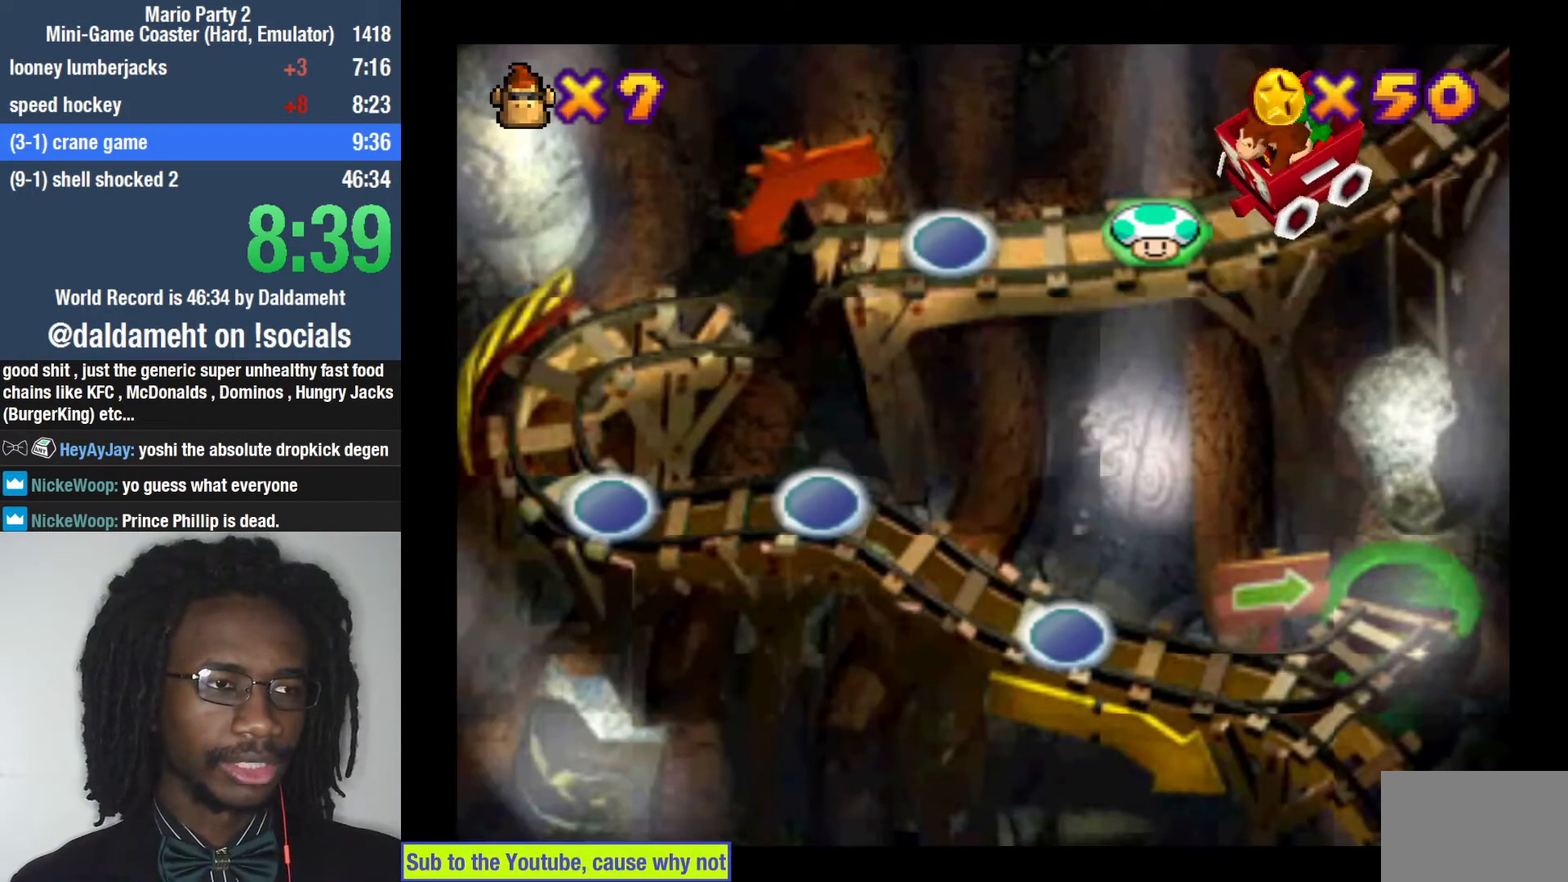
{"buttons": [], "left_stick": "center", "right_stick": "center", "button_events": []}
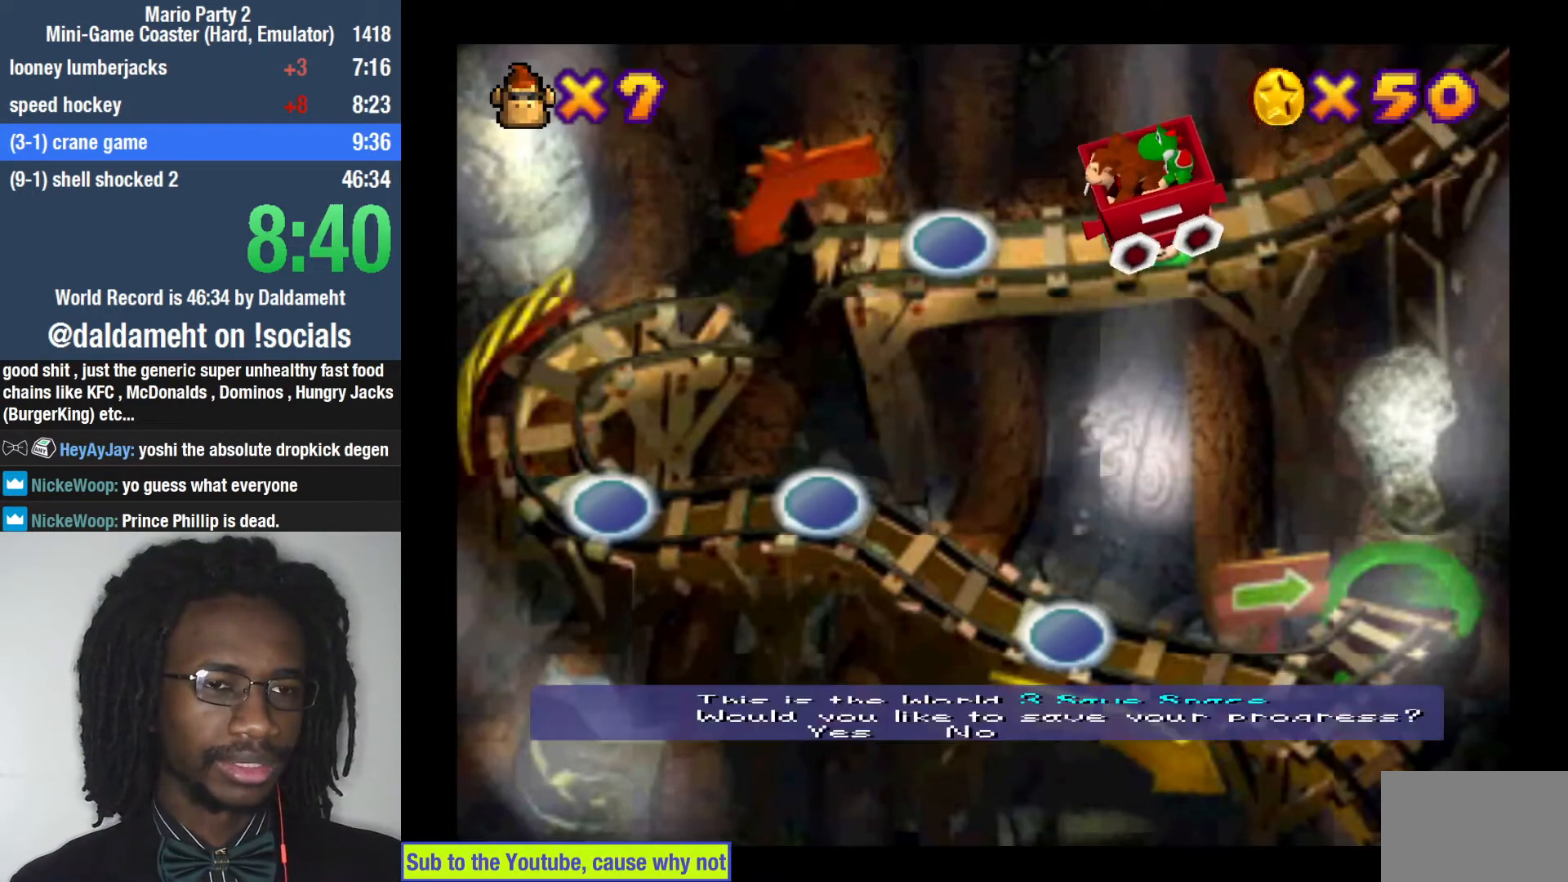
{"buttons": [], "left_stick": "center", "right_stick": "center", "button_events": []}
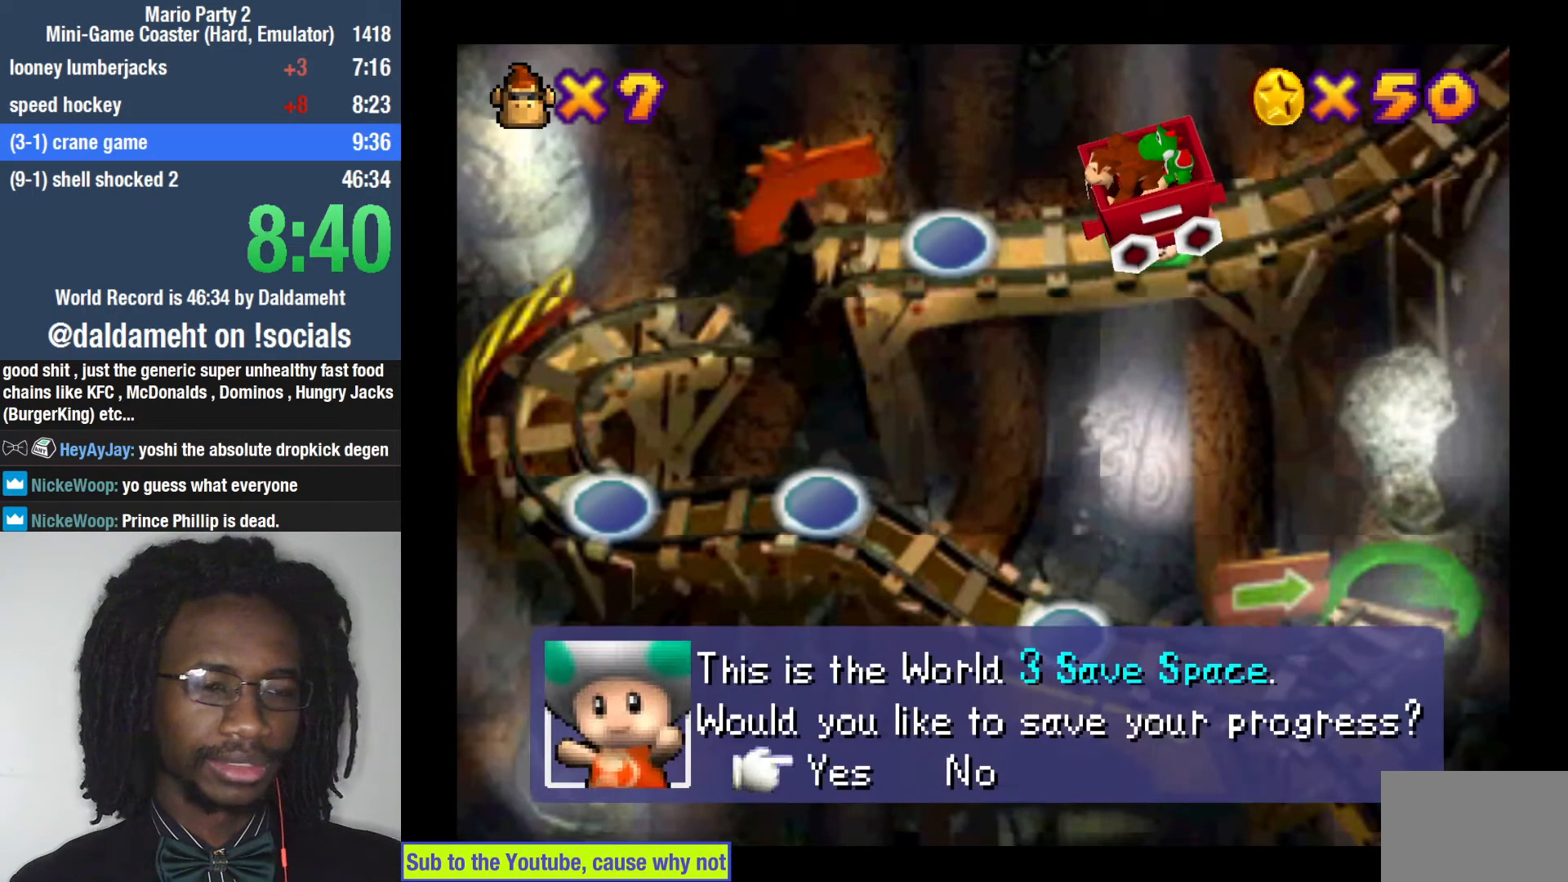
{"buttons": ["SQUARE"], "left_stick": "center", "right_stick": "center", "button_events": [[433, "SQUARE", "down"]]}
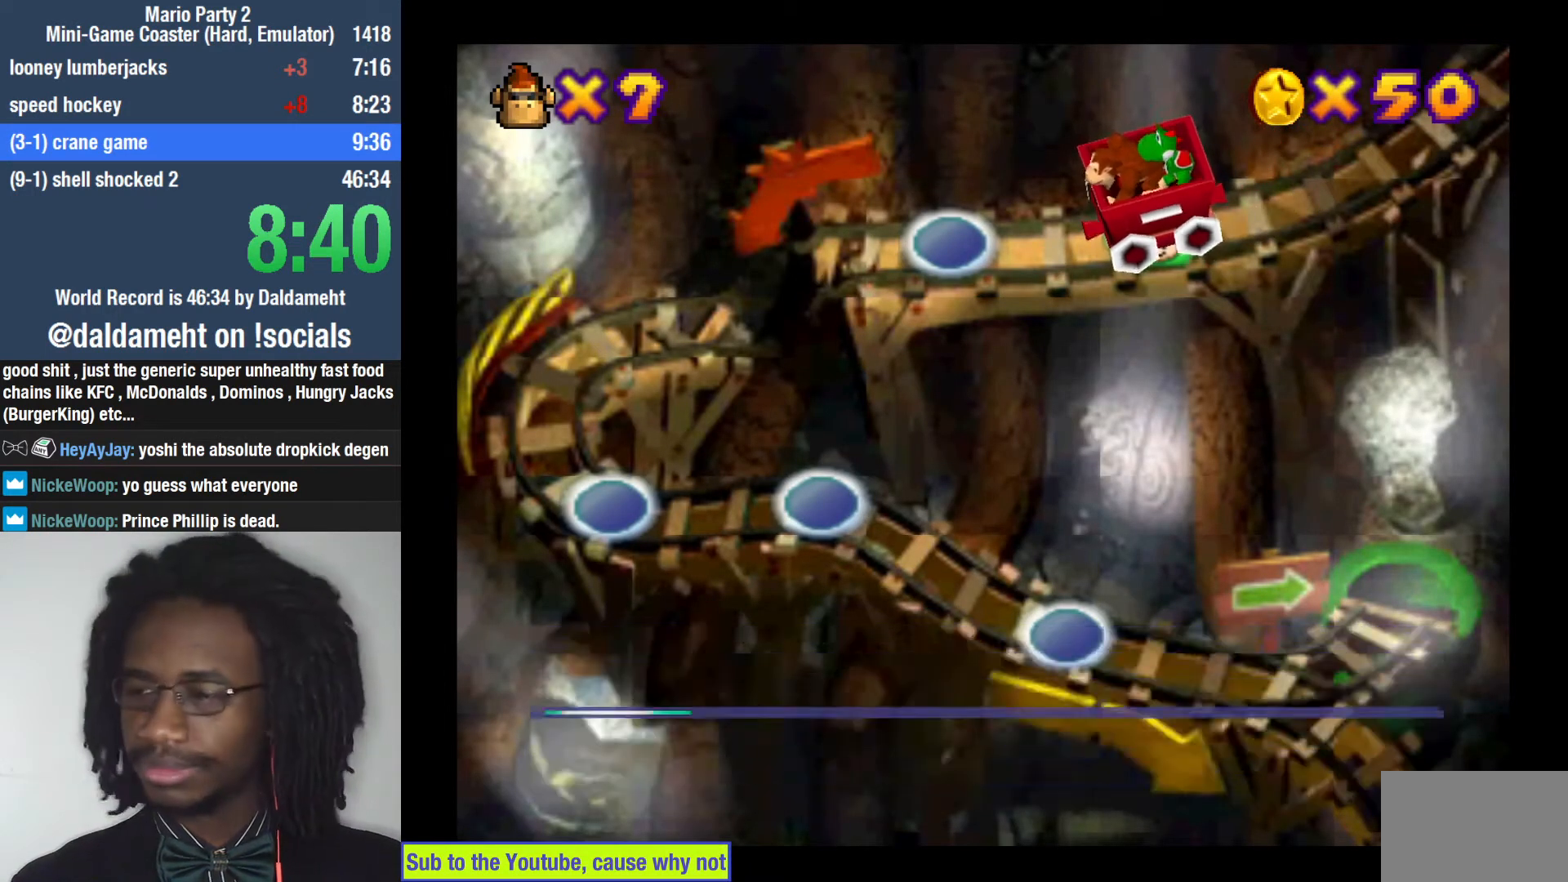
{"buttons": ["SQUARE"], "left_stick": "center", "right_stick": "center"}
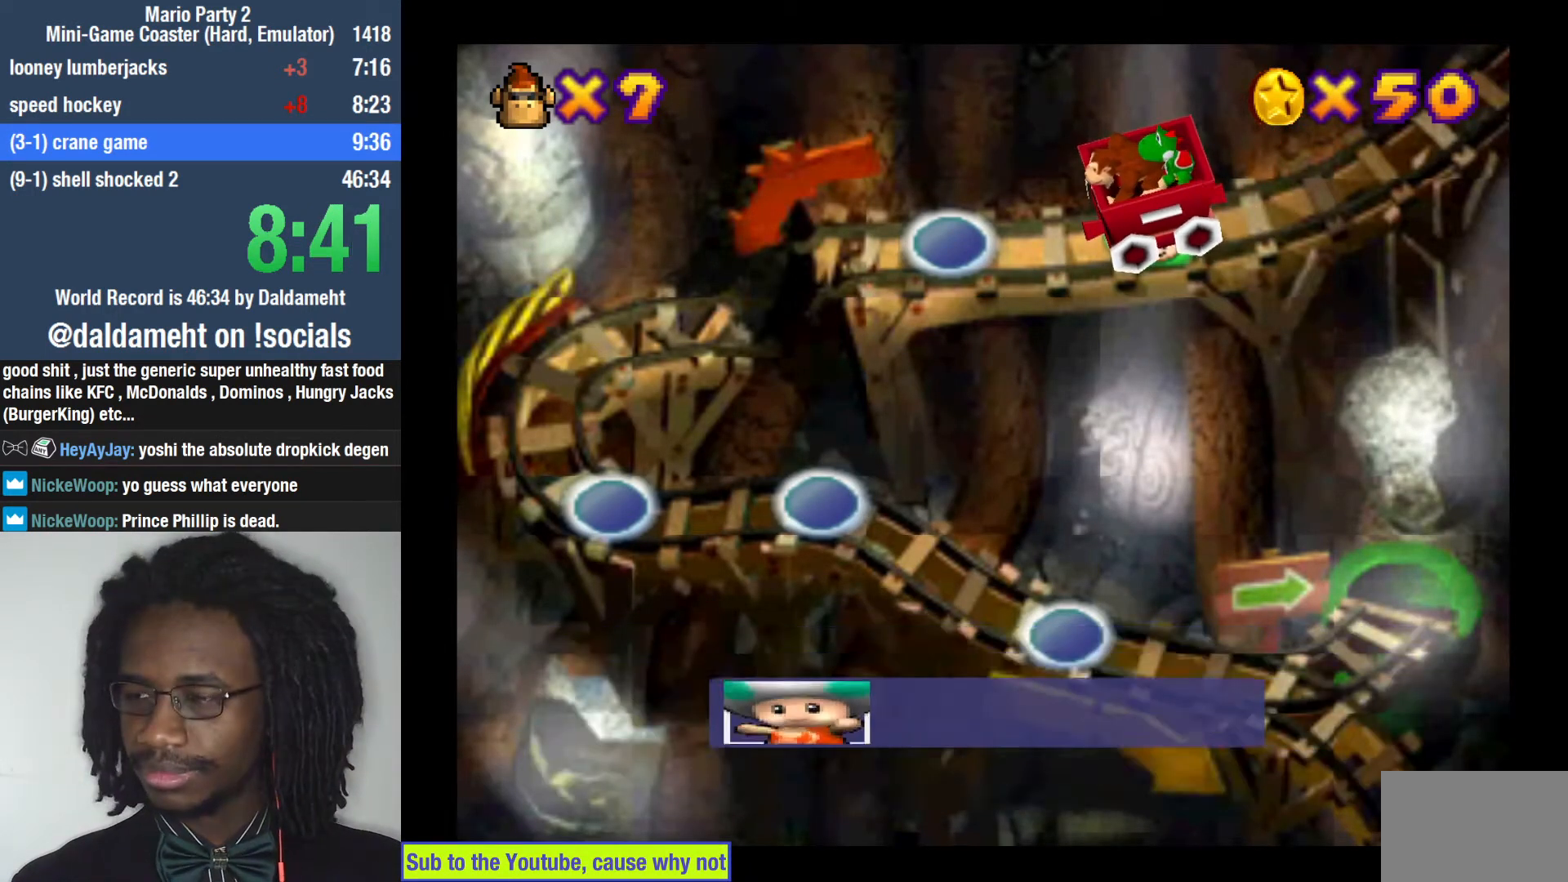
{"buttons": [], "left_stick": "center", "right_stick": "center"}
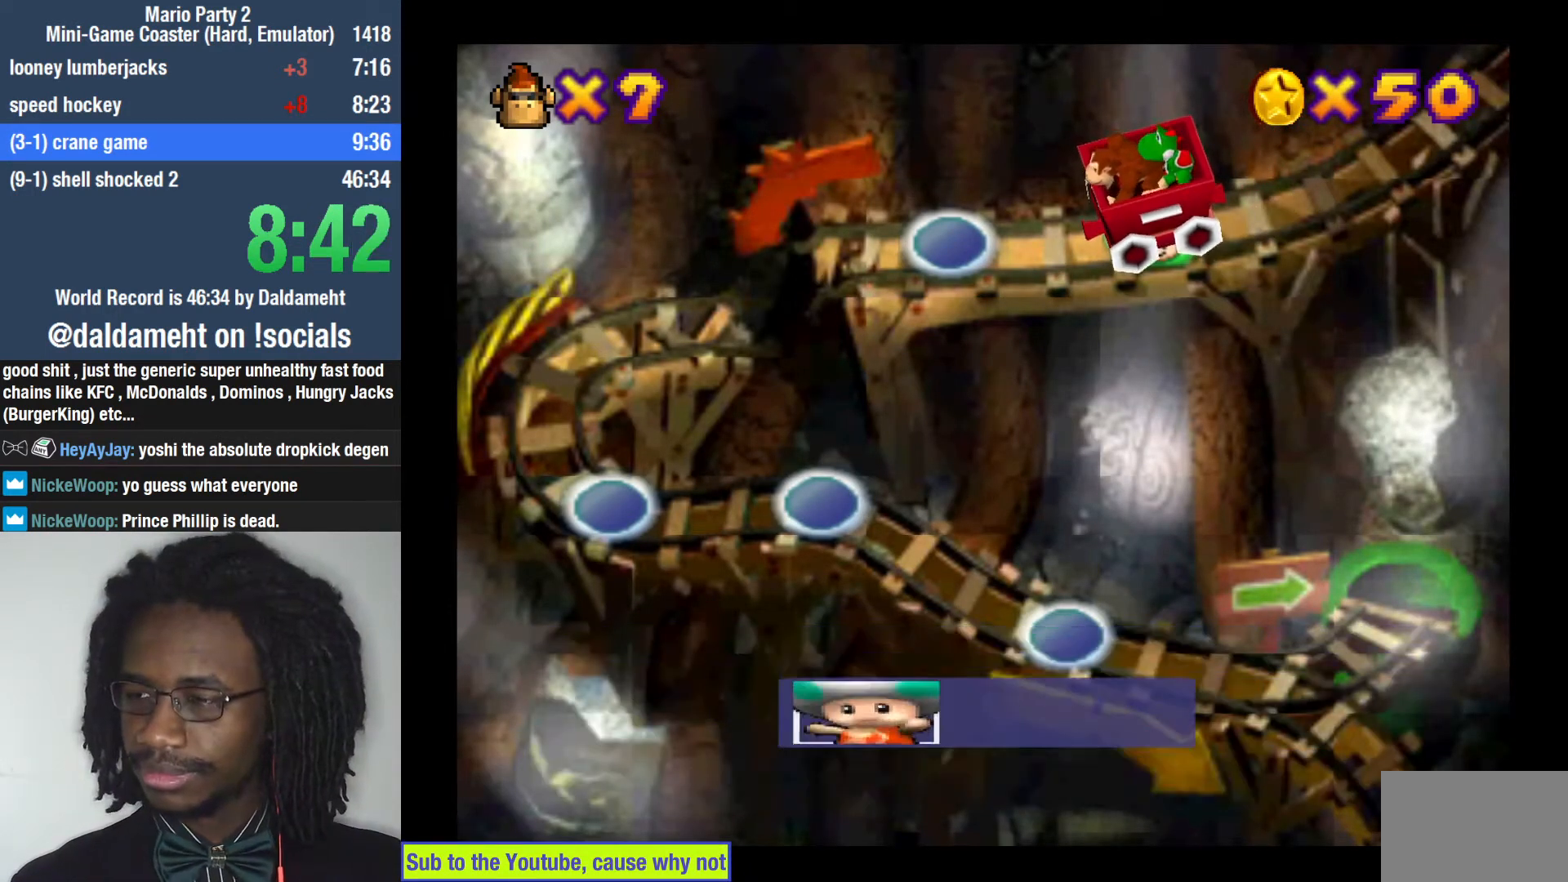
{"buttons": [], "left_stick": "center", "right_stick": "center", "button_events": []}
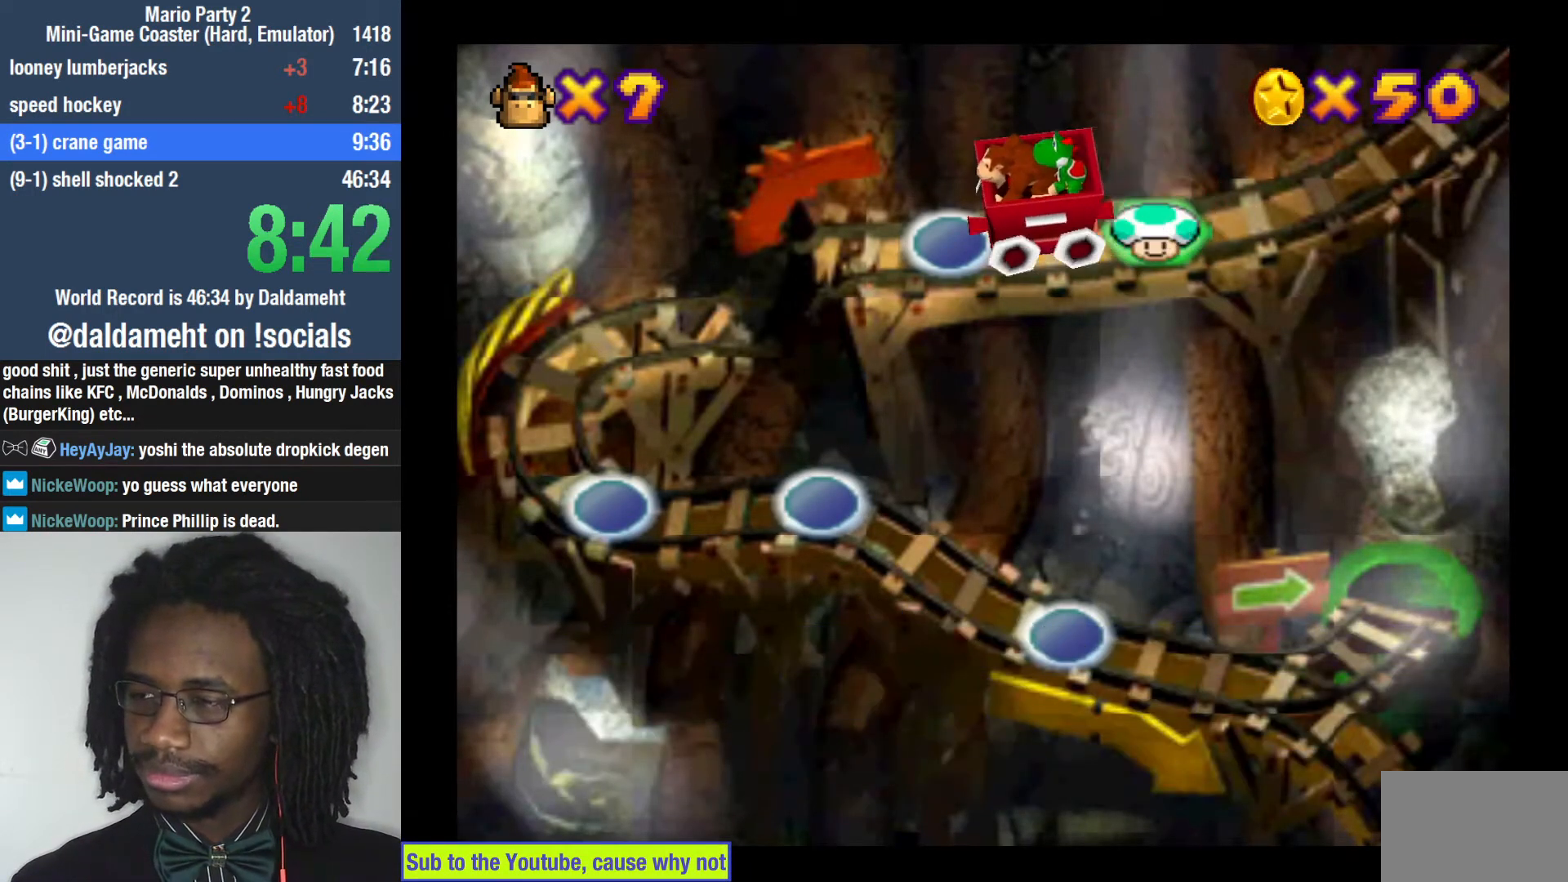
{"buttons": [], "left_stick": "center", "right_stick": "center", "button_events": []}
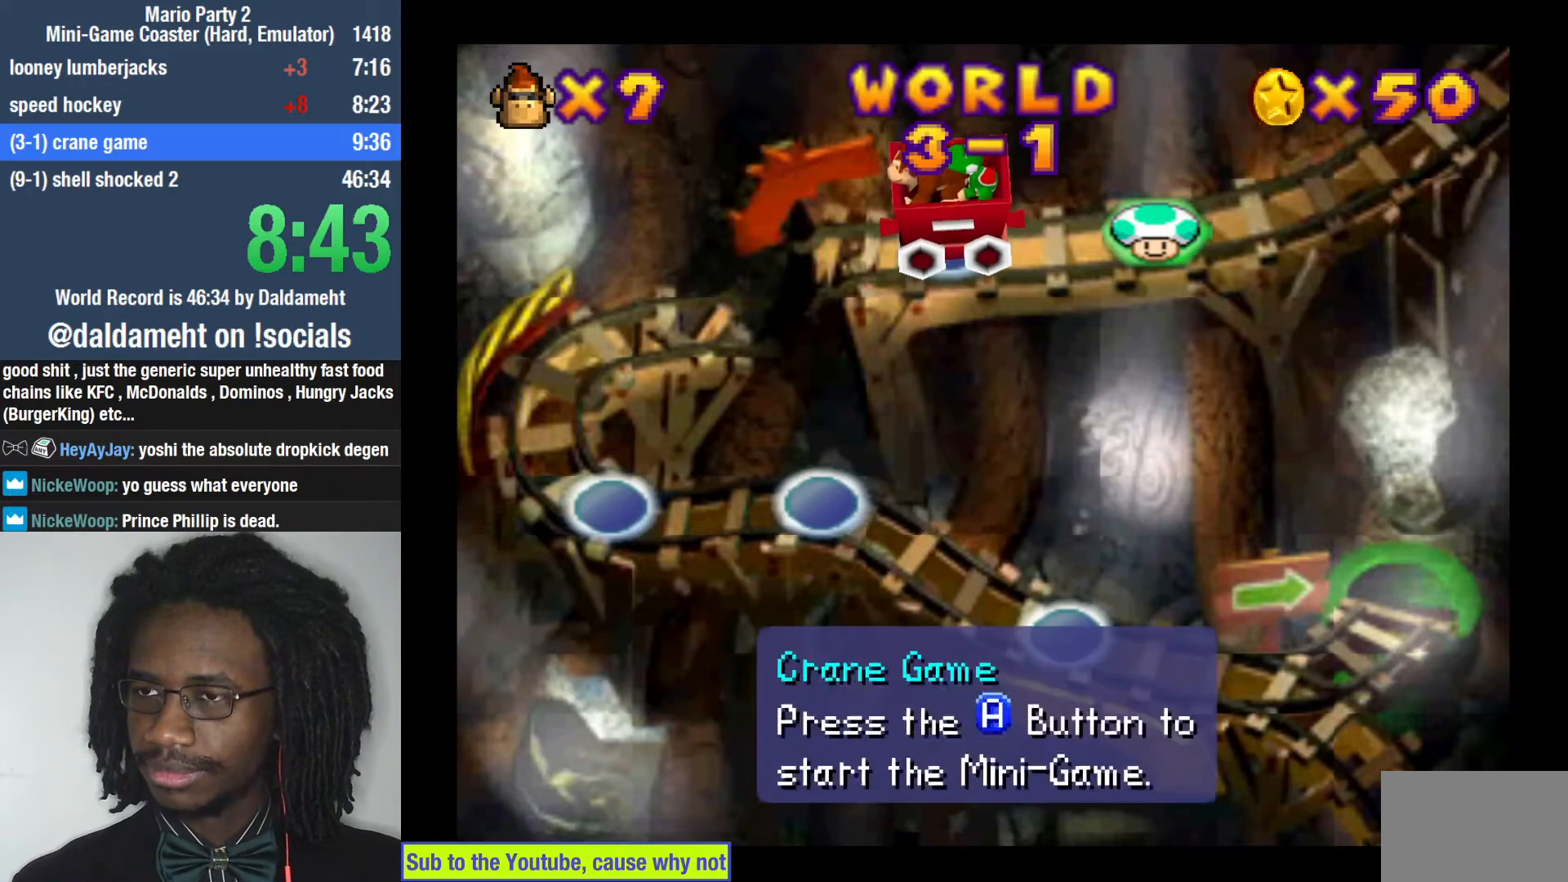
{"buttons": [], "left_stick": "center", "right_stick": "center", "button_events": []}
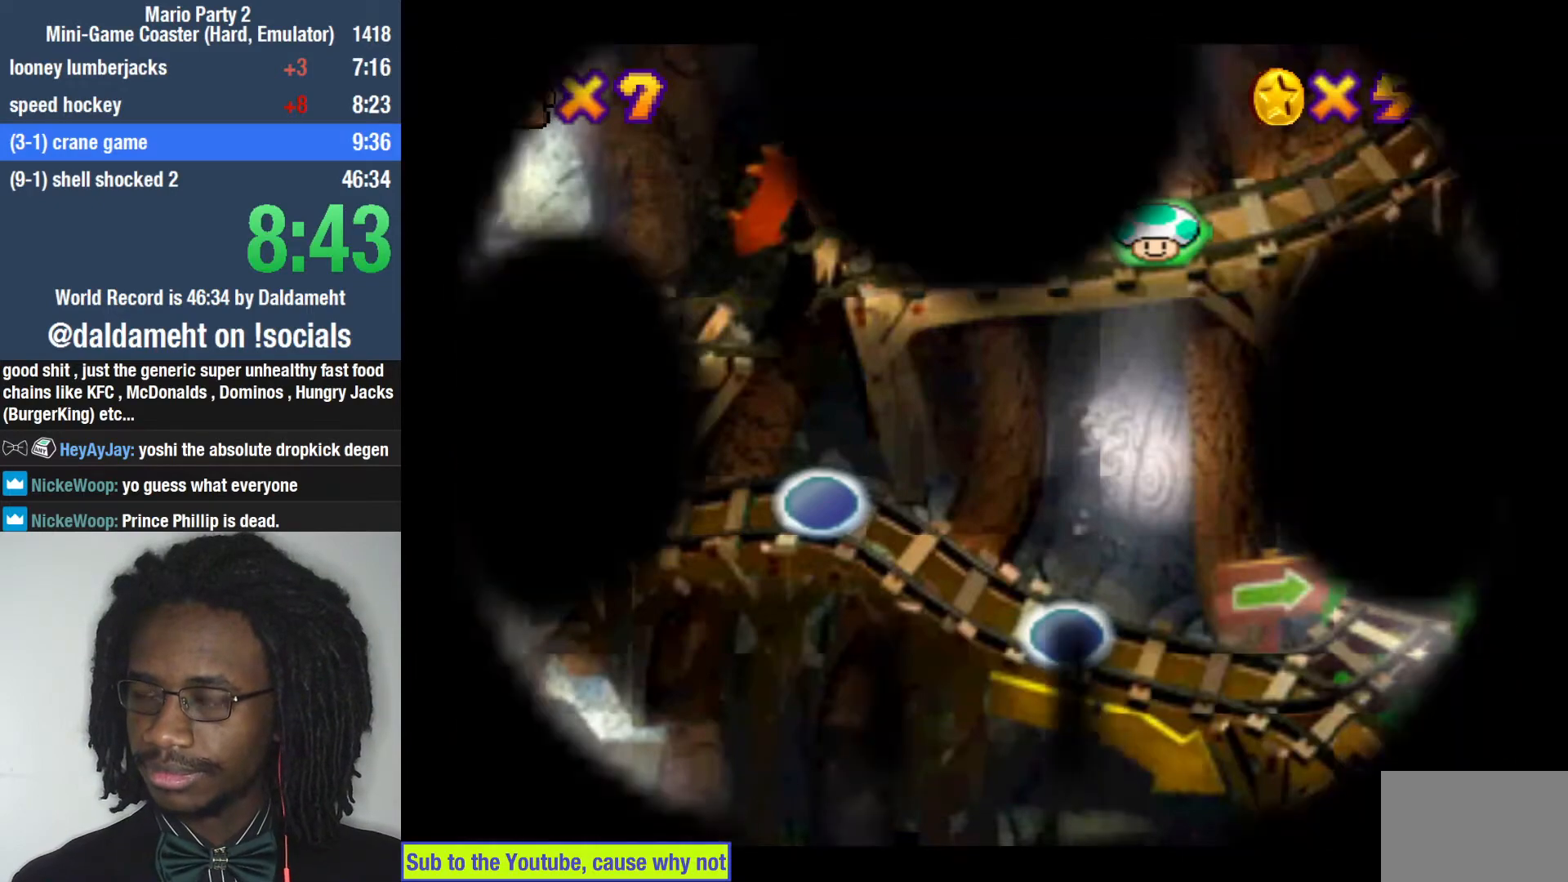
{"buttons": [], "left_stick": "center", "right_stick": "center", "button_events": []}
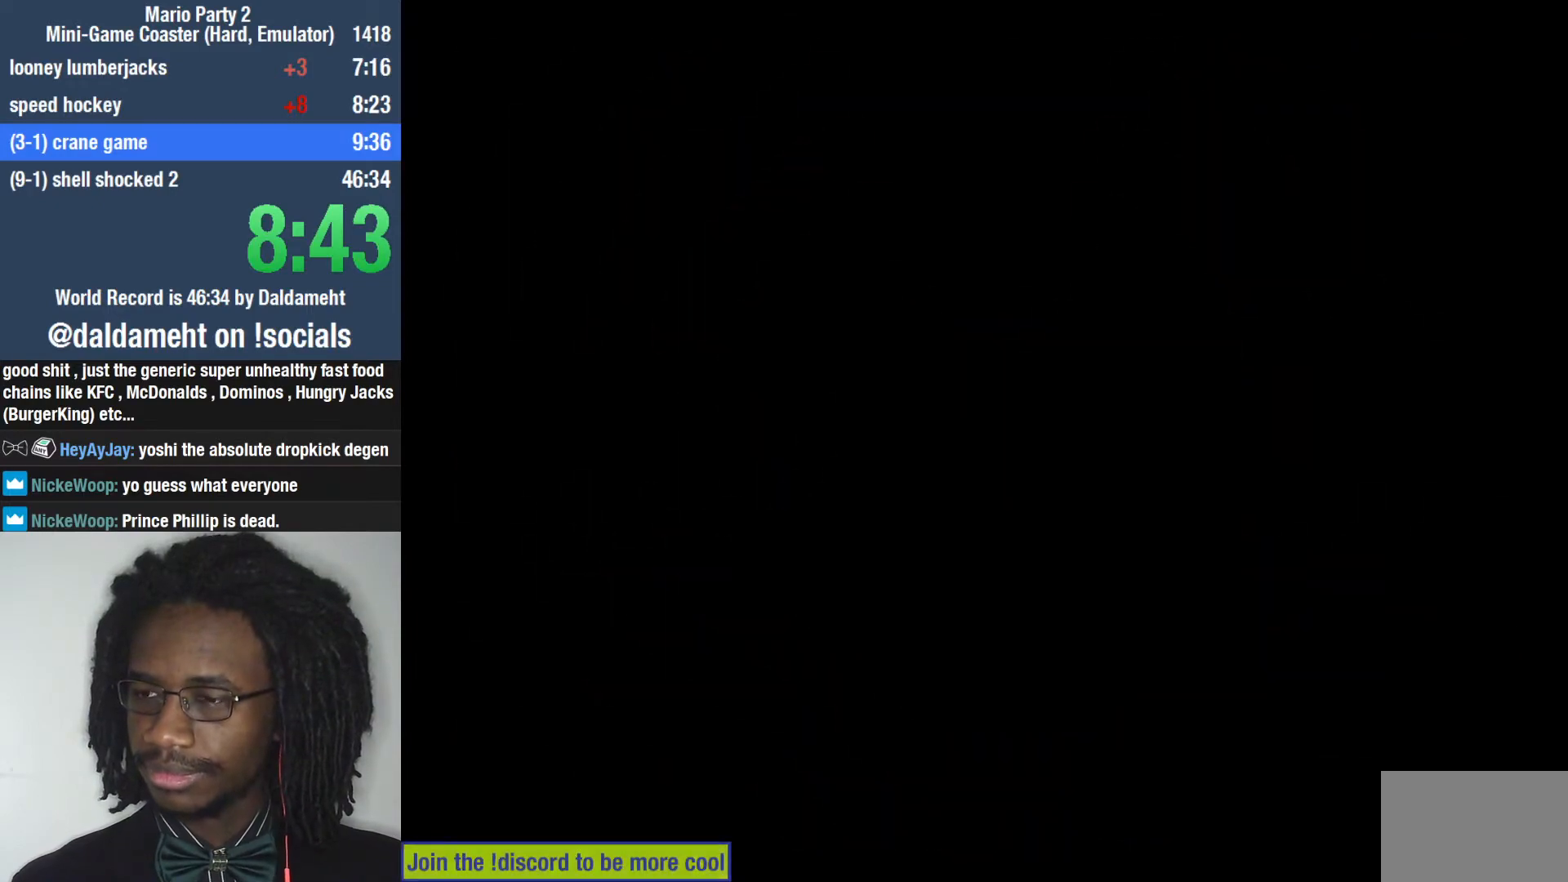
{"buttons": [], "left_stick": "center", "right_stick": "center", "button_events": []}
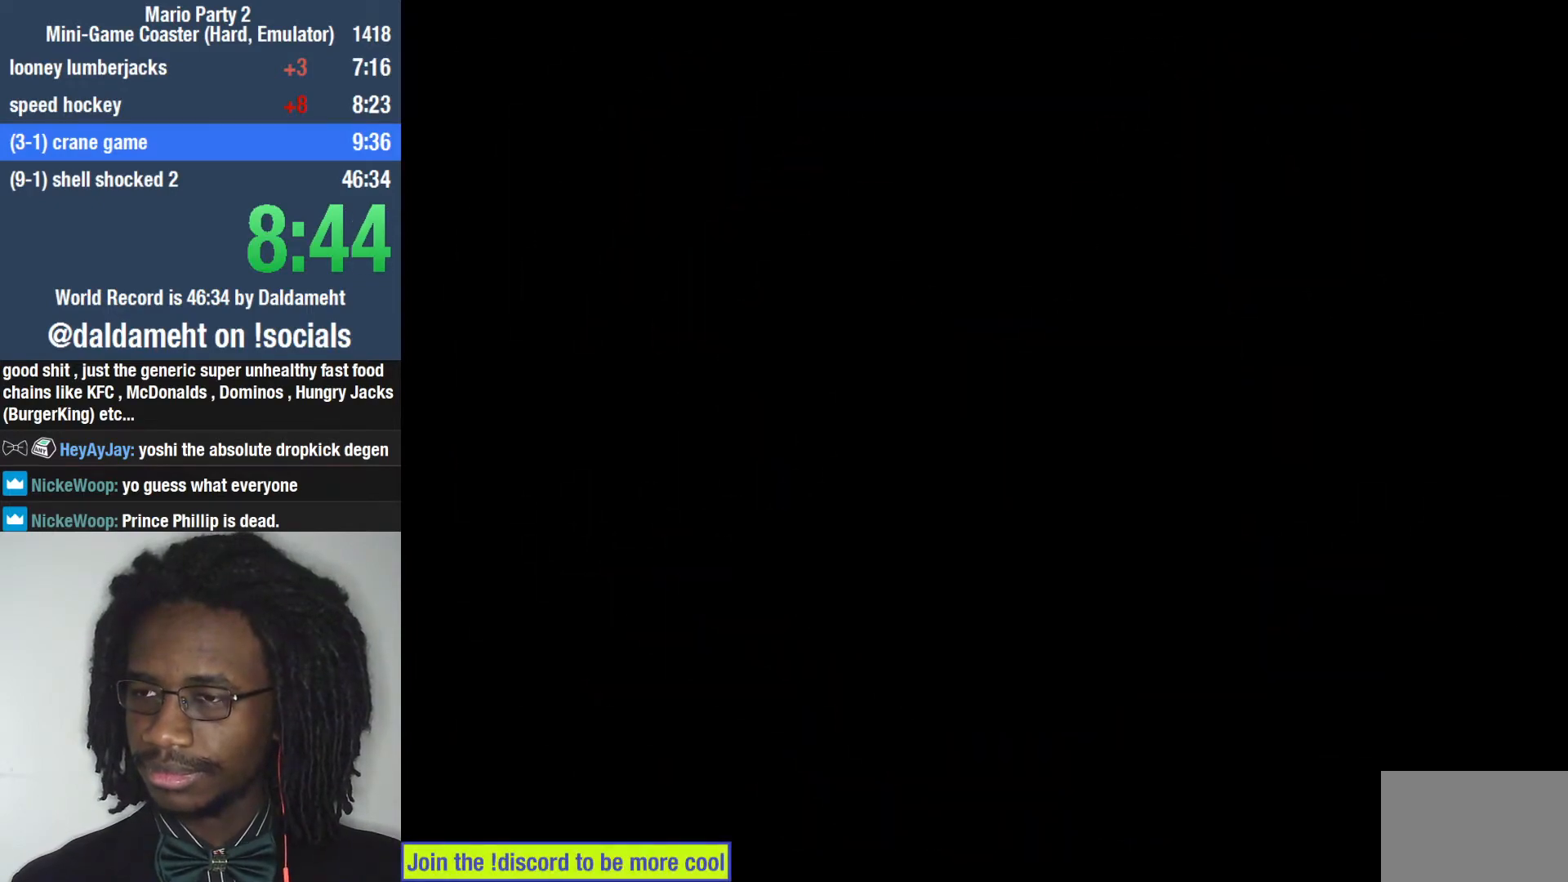
{"buttons": ["CIRCLE"], "left_stick": "center", "right_stick": "center", "button_events": [[33, "CIRCLE", "down"], [100, "TRIANGLE", "down"], [133, "CIRCLE", "up"], [200, "TRIANGLE", "up"], [267, "SQUARE", "down"], [333, "CROSS", "down"], [333, "SQUARE", "up"], [400, "CROSS", "up"], [467, "CIRCLE", "down"]]}
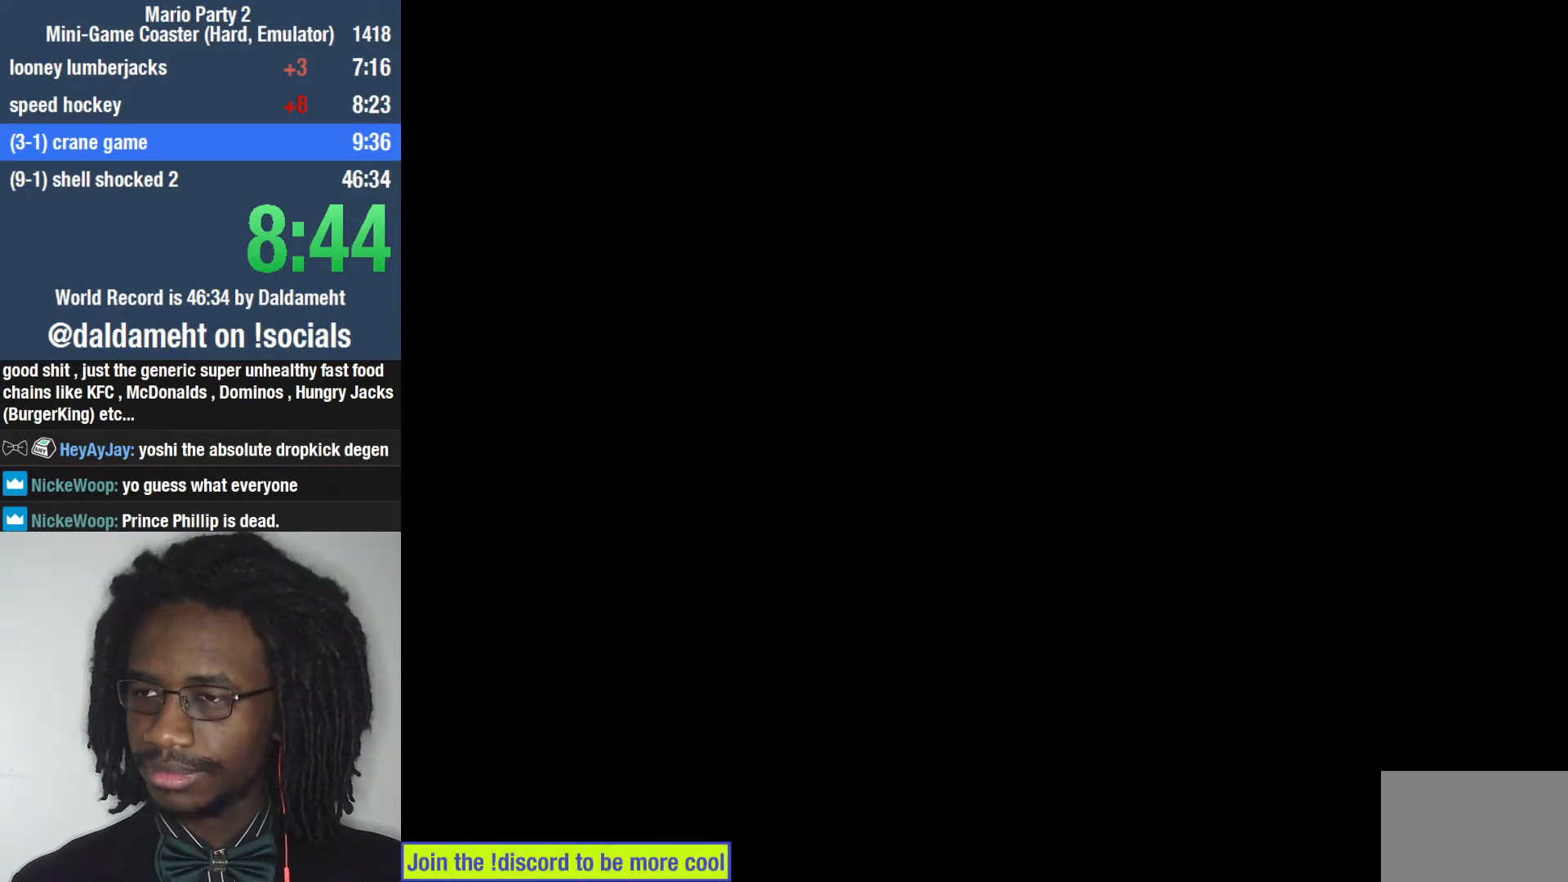
{"buttons": ["TRIANGLE"], "left_stick": "center", "right_stick": "center", "button_events": [[33, "CIRCLE", "up"], [67, "TRIANGLE", "down"], [133, "TRIANGLE", "up"], [167, "SQUARE", "down"], [267, "CROSS", "down"], [267, "SQUARE", "up"], [367, "CROSS", "up"], [400, "CIRCLE", "down"], [467, "CIRCLE", "up"], [500, "TRIANGLE", "down"]]}
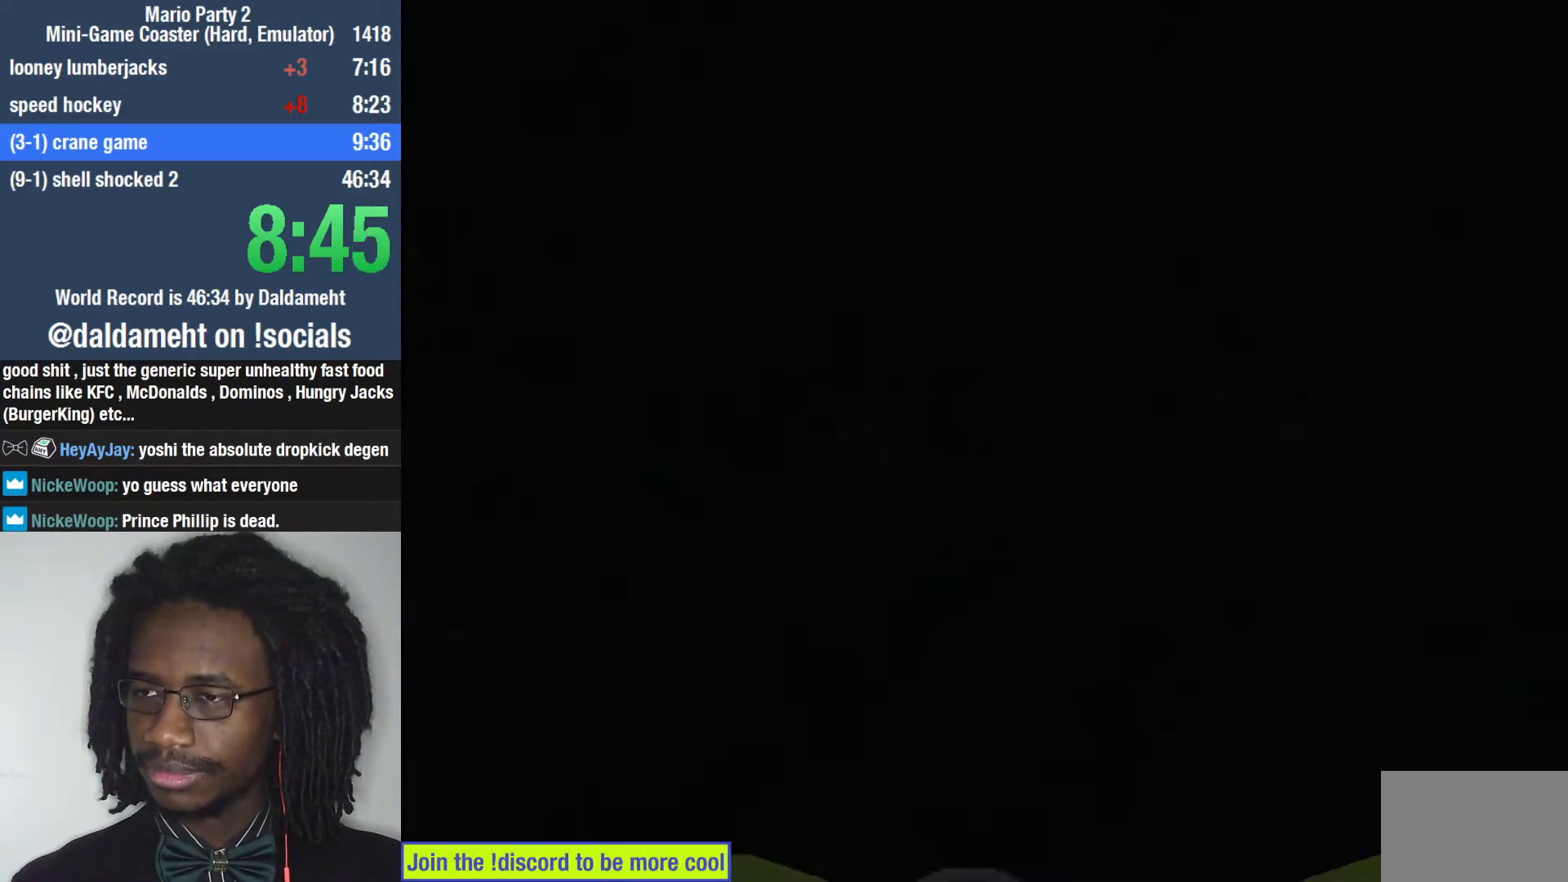
{"buttons": [], "left_stick": "center", "right_stick": "center", "button_events": [[67, "TRIANGLE", "up"], [100, "SQUARE", "down"], [200, "CROSS", "down"], [200, "SQUARE", "up"], [267, "CROSS", "up"], [333, "CIRCLE", "down"], [433, "CIRCLE", "up"], [433, "TRIANGLE", "down"], [500, "TRIANGLE", "up"]]}
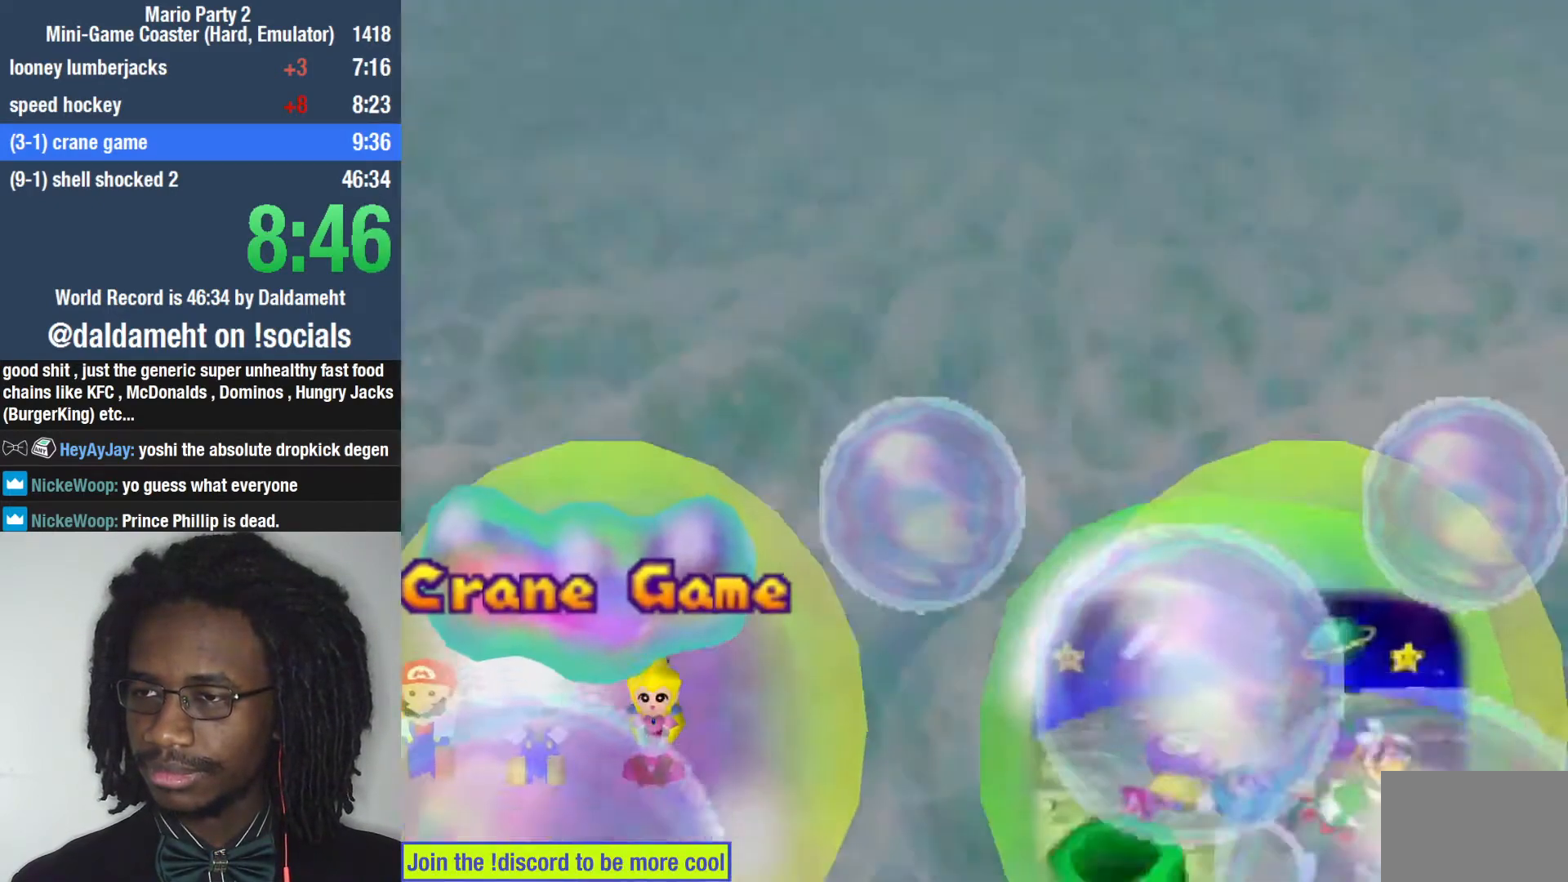
{"buttons": [], "left_stick": "center", "right_stick": "center", "button_events": [[33, "SQUARE", "down"], [133, "CROSS", "down"], [133, "SQUARE", "up"], [200, "CIRCLE", "down"], [200, "CROSS", "up"], [333, "CIRCLE", "up"], [333, "TRIANGLE", "down"], [433, "SQUARE", "down"], [433, "TRIANGLE", "up"], [500, "SQUARE", "up"]]}
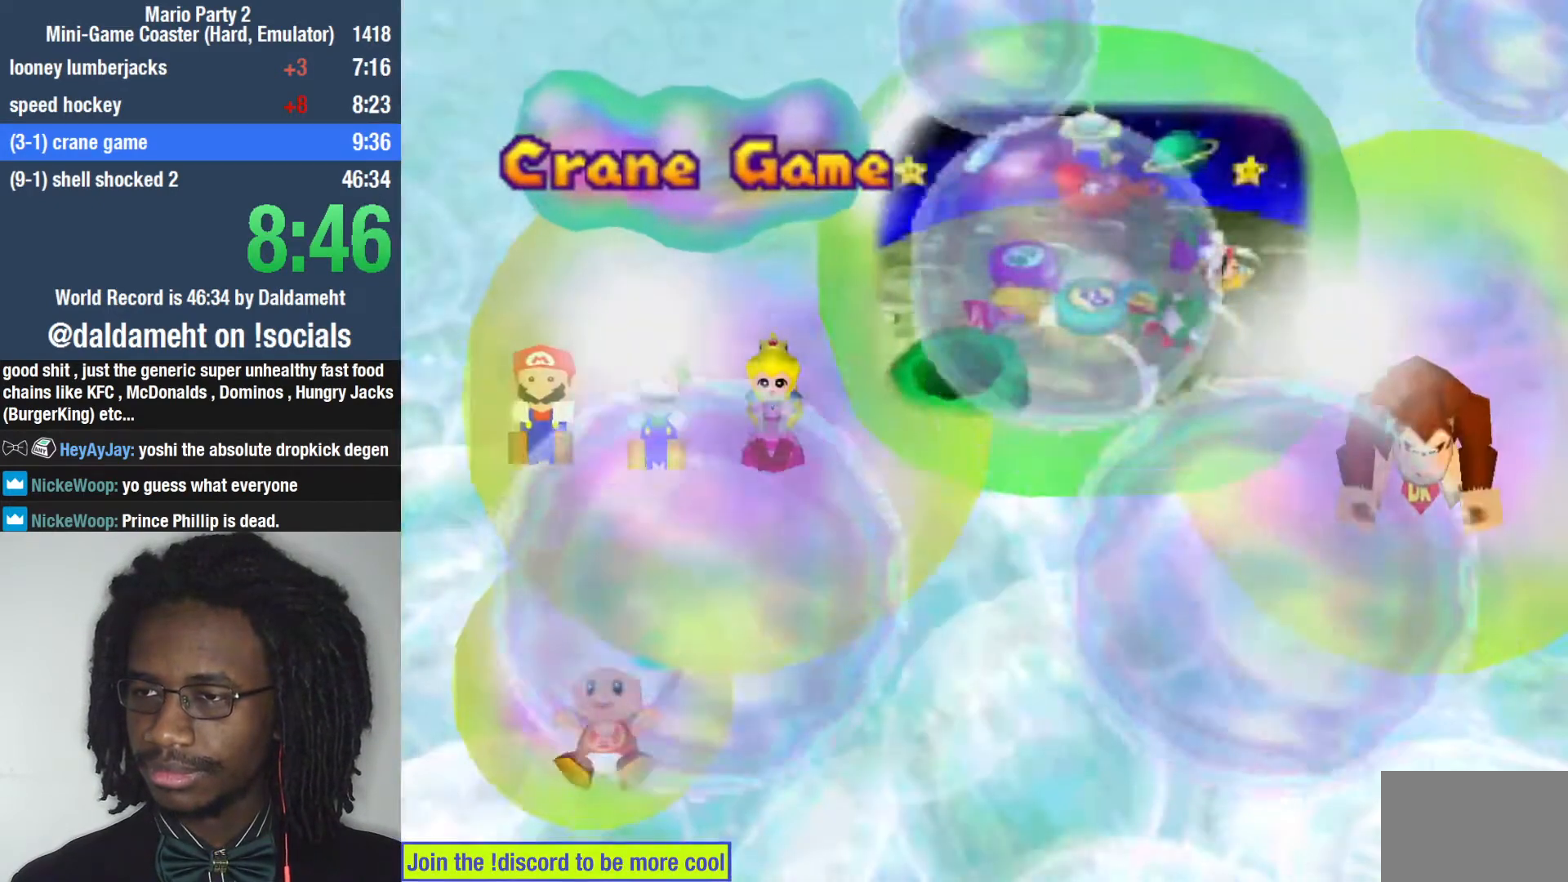
{"buttons": [], "left_stick": "center", "right_stick": "center", "button_events": []}
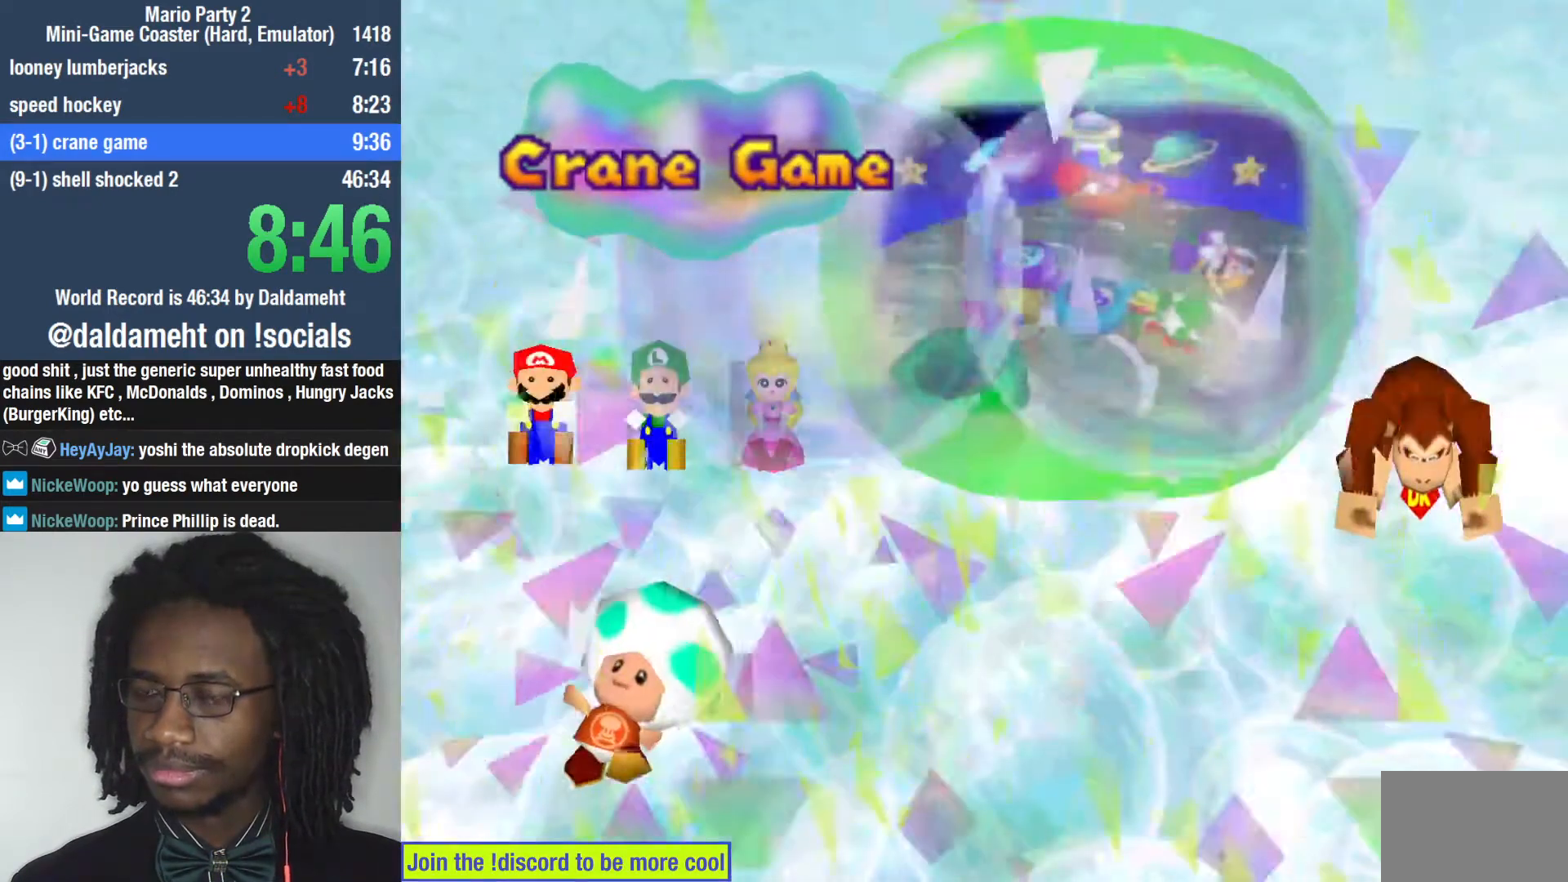
{"buttons": ["START"], "left_stick": "center", "right_stick": "center", "button_events": [[67, "START", "down"], [167, "START", "up"], [233, "START", "down"], [333, "START", "up"], [433, "START", "down"]]}
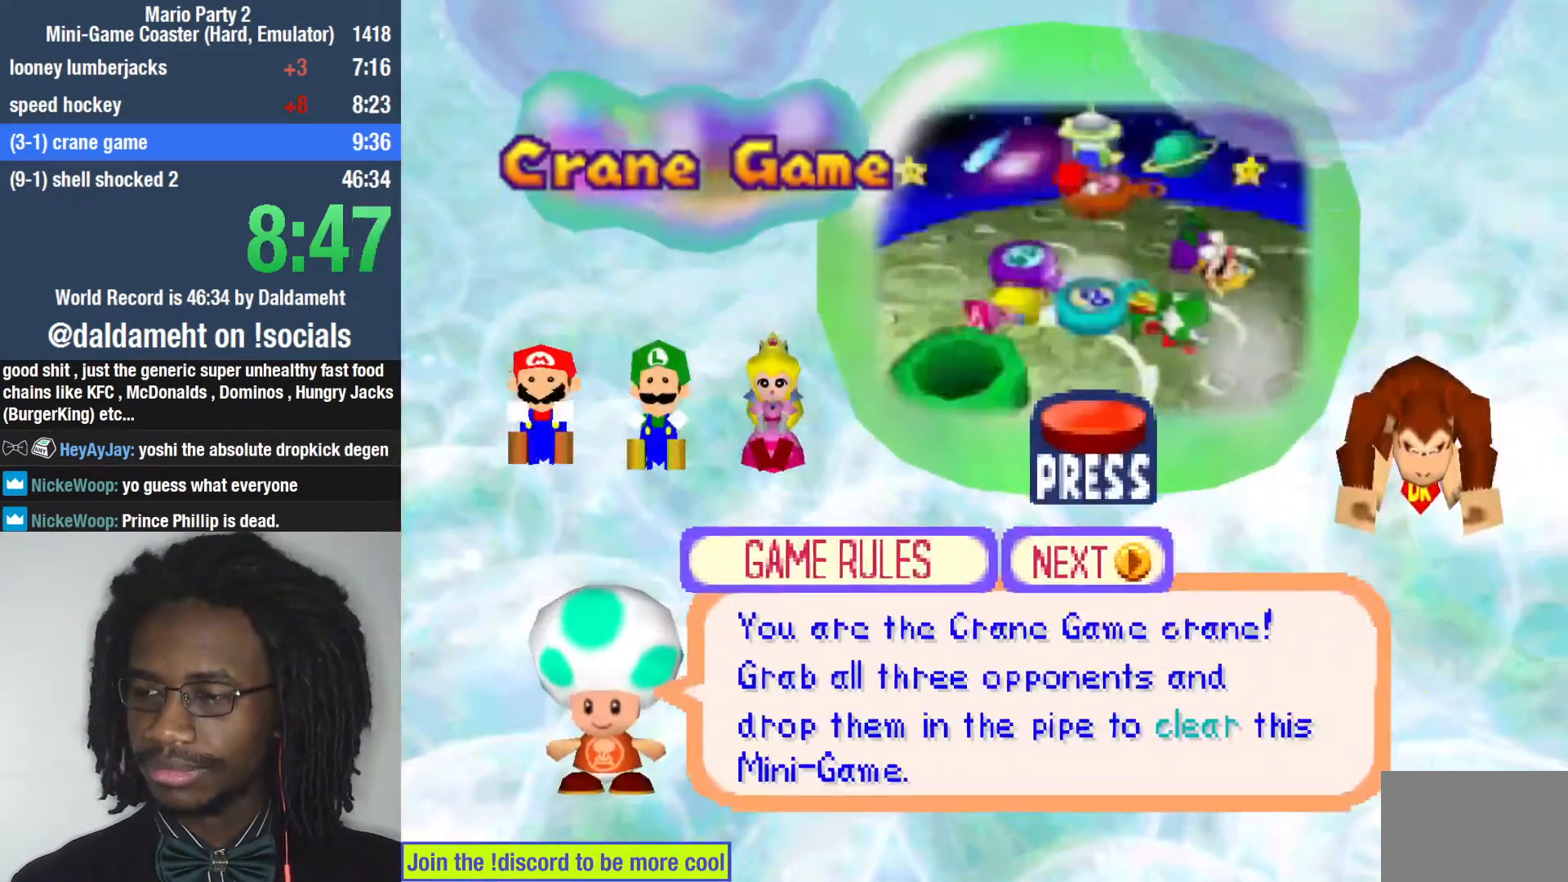
{"buttons": ["START"], "left_stick": "center", "right_stick": "center", "button_events": [[33, "START", "up"], [100, "START", "down"], [200, "START", "up"], [267, "START", "down"], [400, "START", "up"], [467, "START", "down"]]}